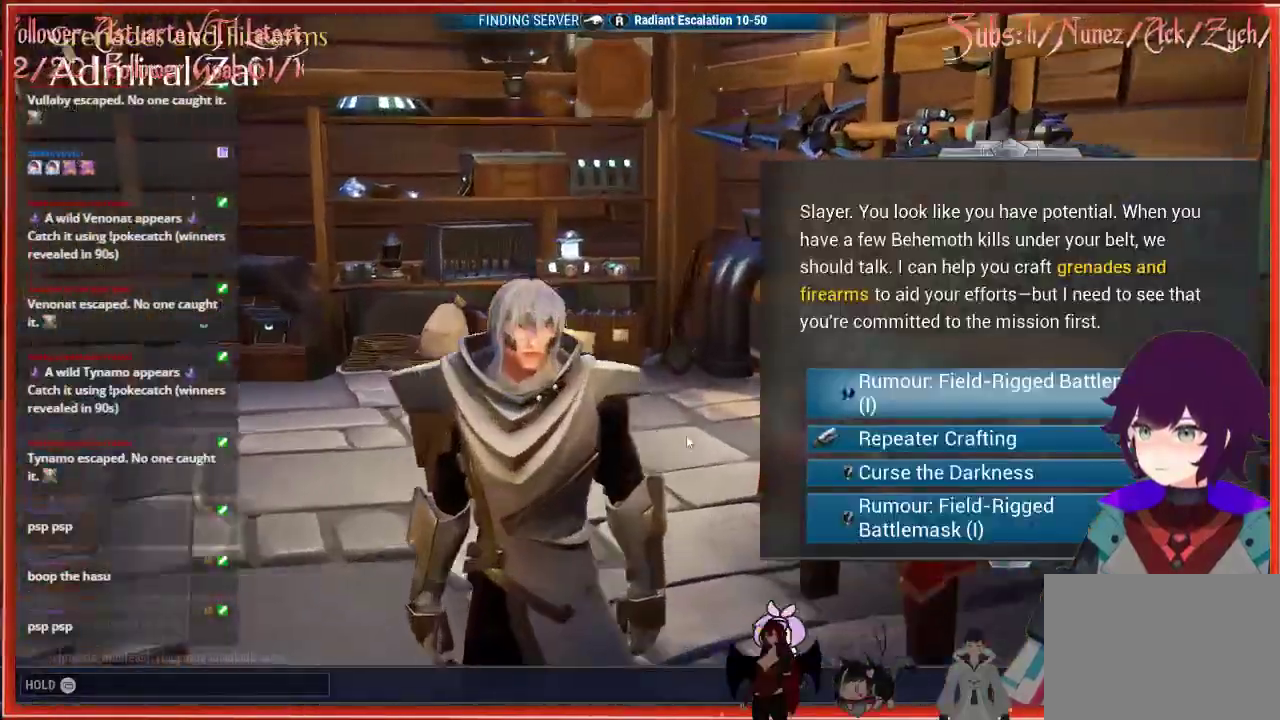
Gameplay with a controller (Xbox layout); each line is a JSON object with the inputs held at the frame after it. "events" lists button and stick changes between this image and that frame as [ms after this image, input, new state], when the widget could be followed in between.
{"buttons": [], "left_stick": "center", "right_stick": "center", "events": [[183, "A", "up"]]}
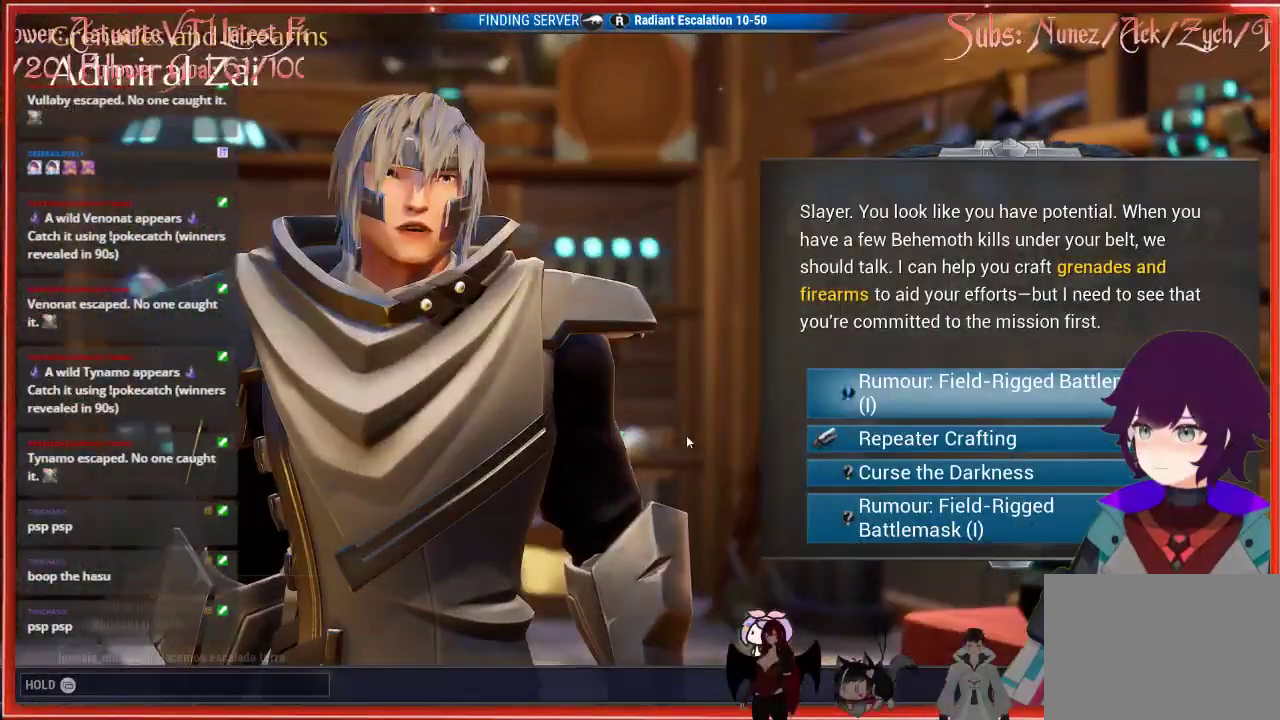
{"buttons": [], "left_stick": "center", "right_stick": "center", "events": [[317, "A", "down"], [417, "A", "up"]]}
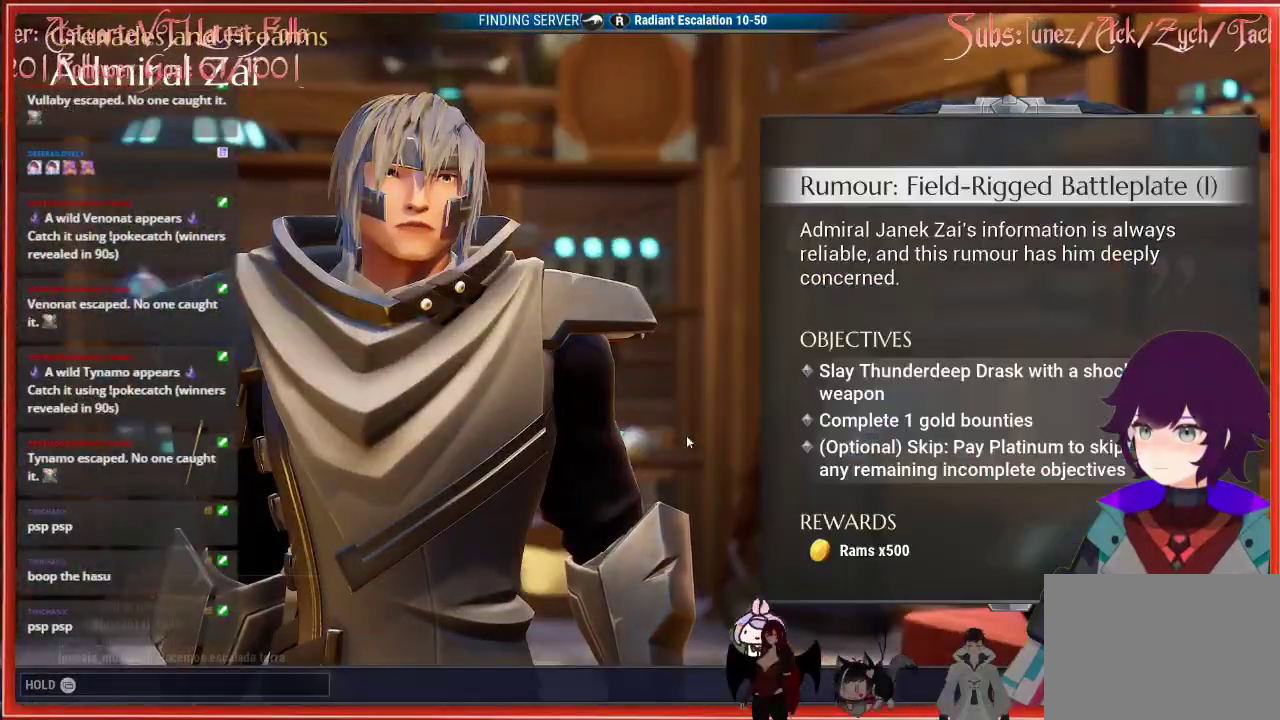
{"buttons": [], "left_stick": "center", "right_stick": "center", "events": [[350, "A", "down"], [367, "A", "up"]]}
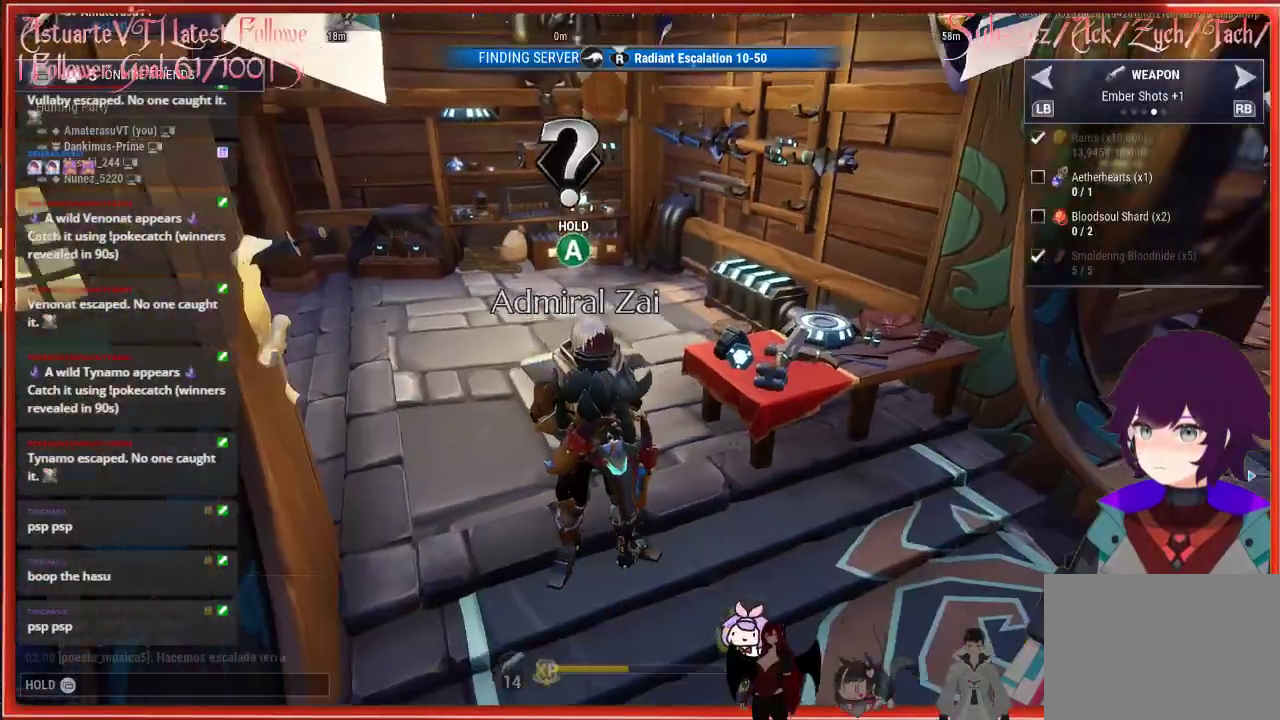
{"buttons": [], "left_stick": "center", "right_stick": "center", "events": []}
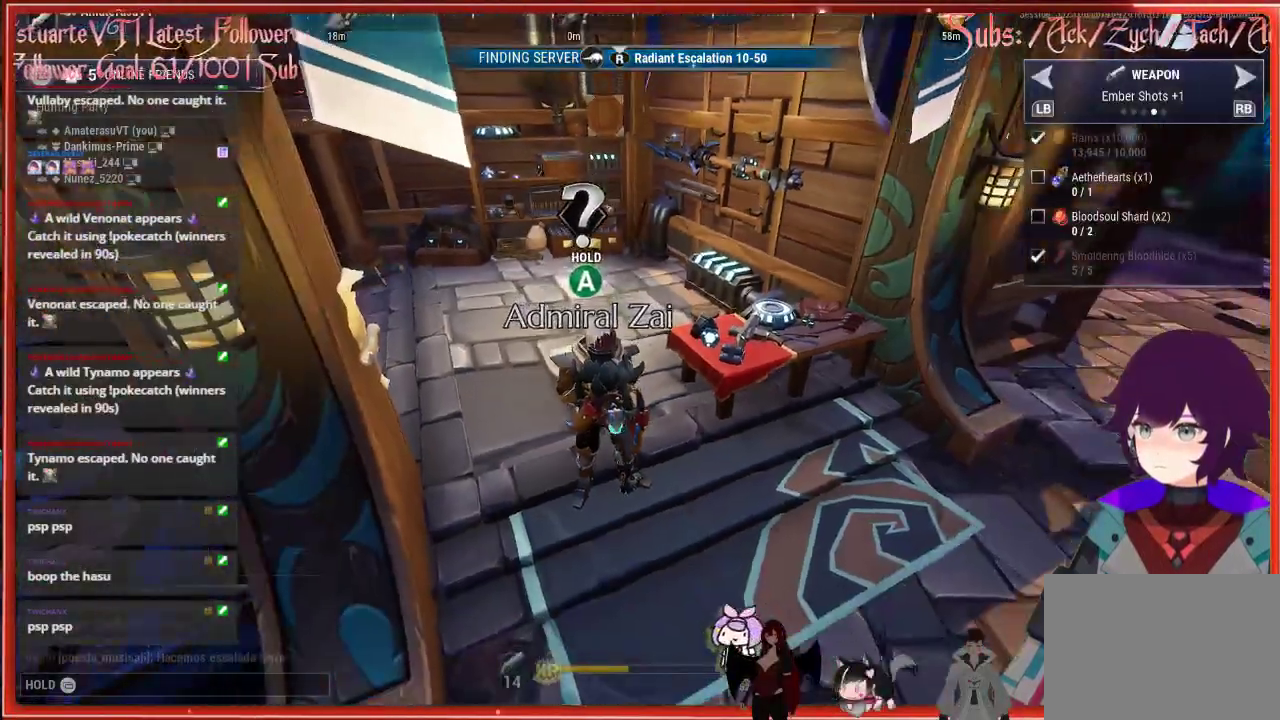
{"buttons": ["R2"], "left_stick": "down-right", "right_stick": "right", "events": [[67, "left_stick", "down"], [133, "left_stick", "down-right"], [317, "R2", "down"], [367, "right_stick", "right"]]}
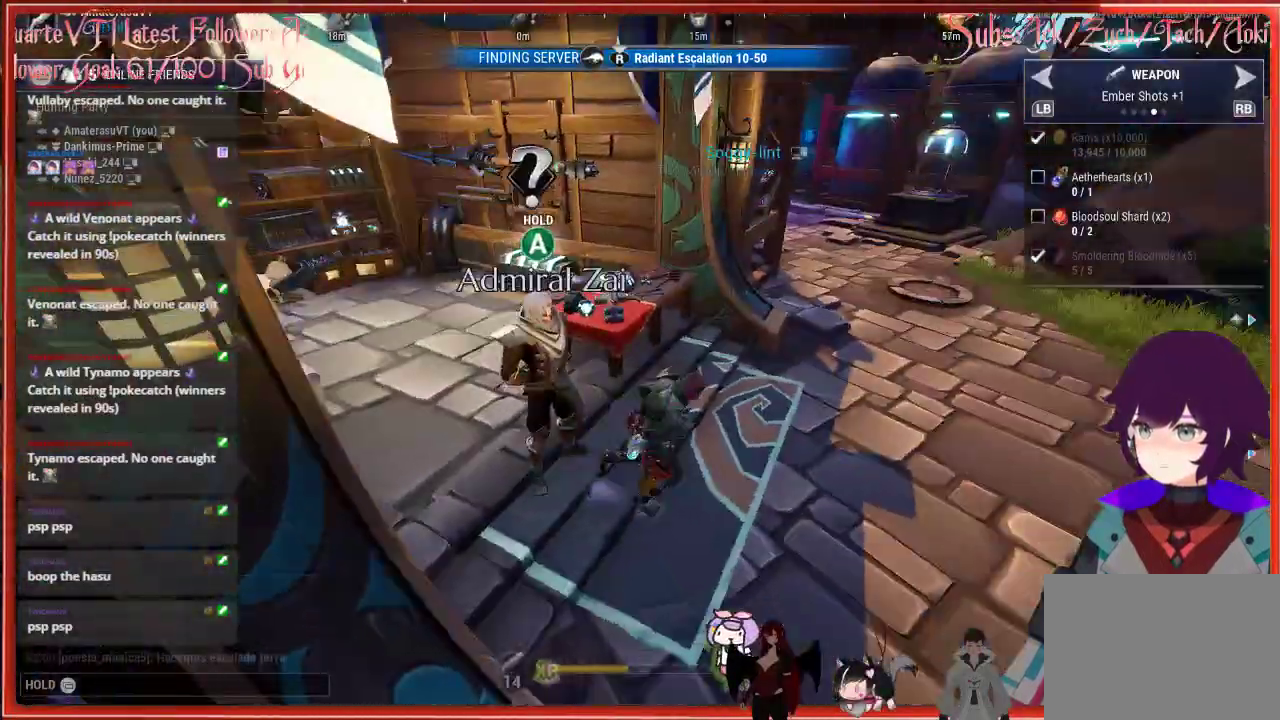
{"buttons": ["R2"], "left_stick": "up-right", "right_stick": "right", "events": [[50, "left_stick", "right"], [433, "left_stick", "up-right"]]}
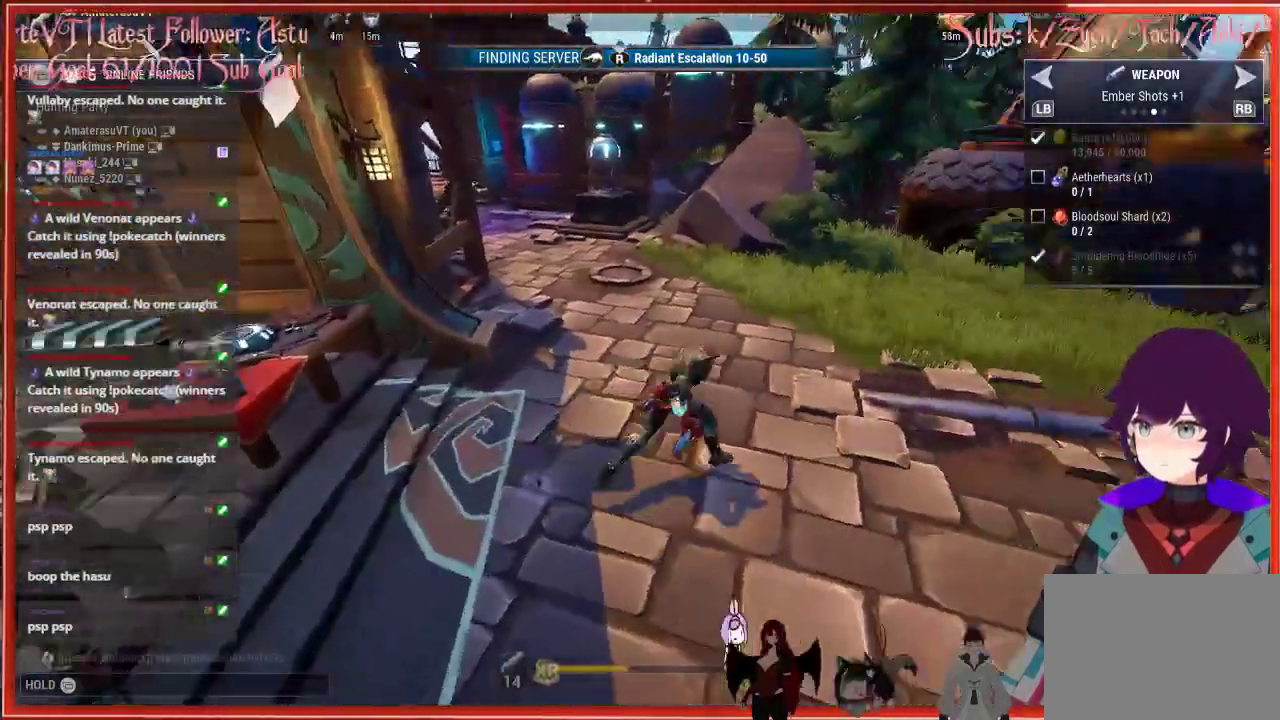
{"buttons": ["R2"], "left_stick": "up-left", "right_stick": "center", "events": [[100, "left_stick", "up"], [350, "right_stick", "center"], [467, "left_stick", "up-left"]]}
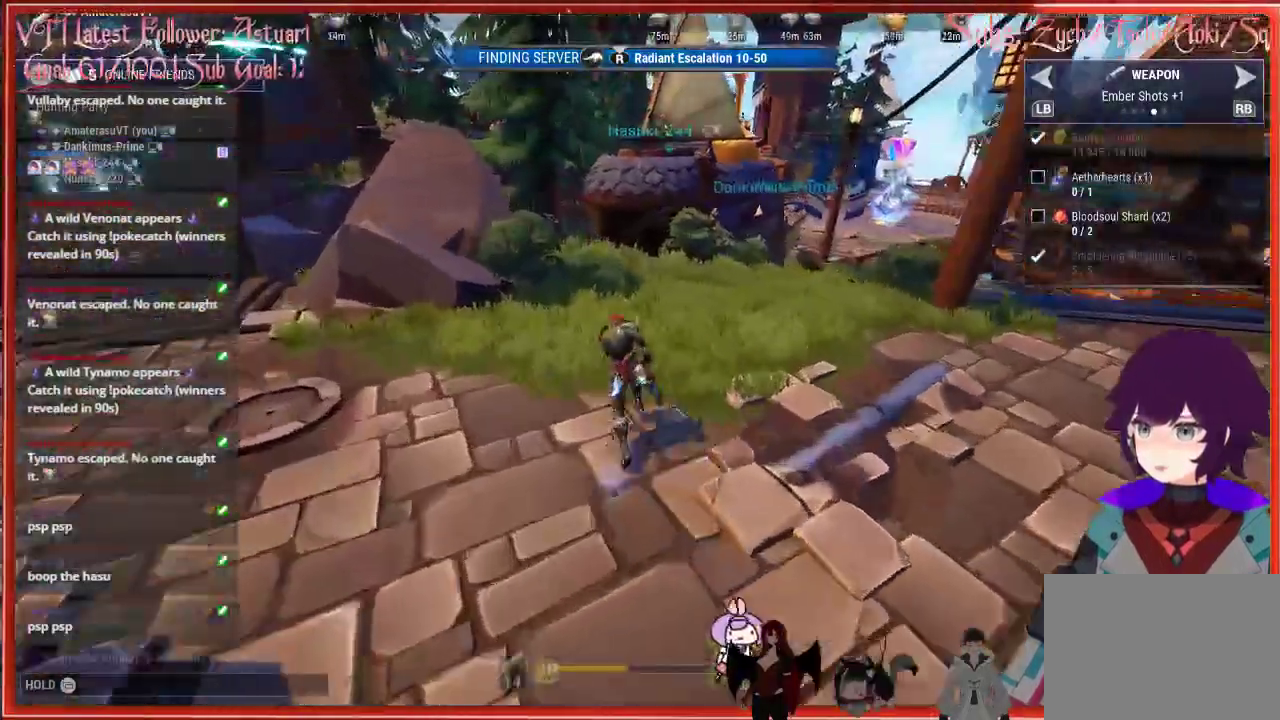
{"buttons": ["R2"], "left_stick": "center", "right_stick": "left", "events": [[117, "right_stick", "left"], [133, "left_stick", "left"], [417, "left_stick", "center"]]}
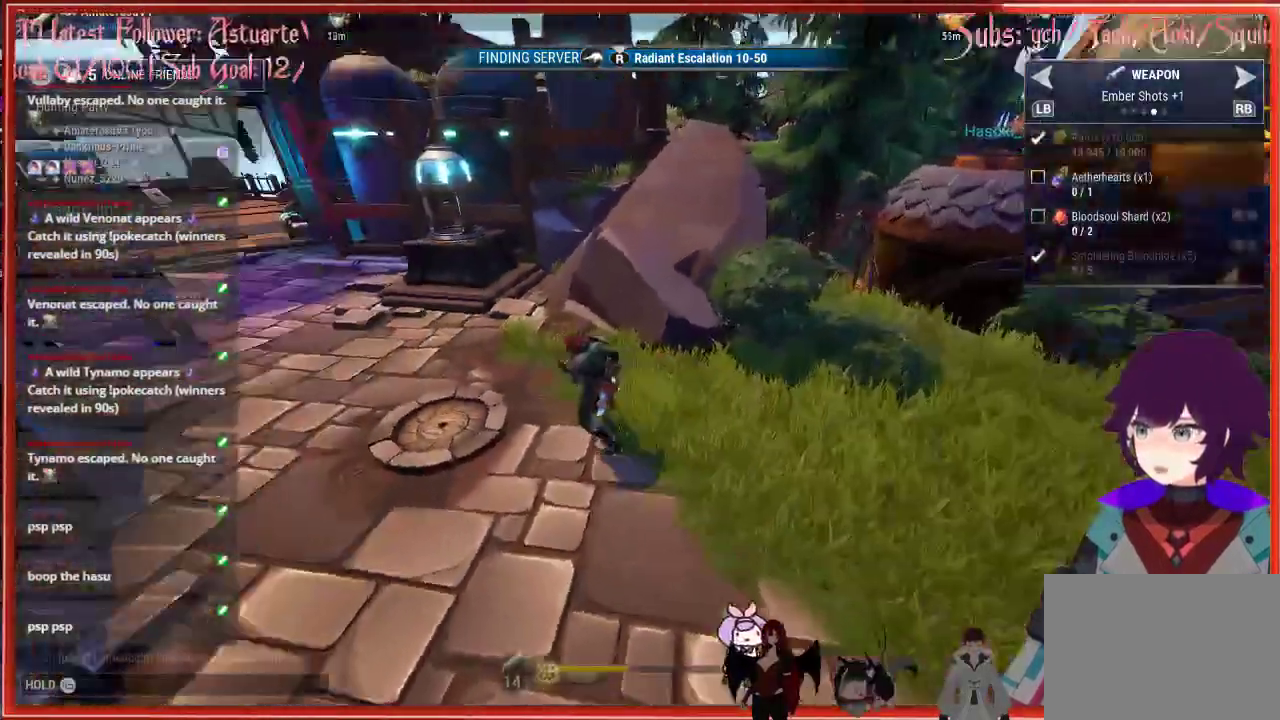
{"buttons": ["R2"], "left_stick": "up-left", "right_stick": "center", "events": [[133, "left_stick", "up-left"], [283, "right_stick", "center"]]}
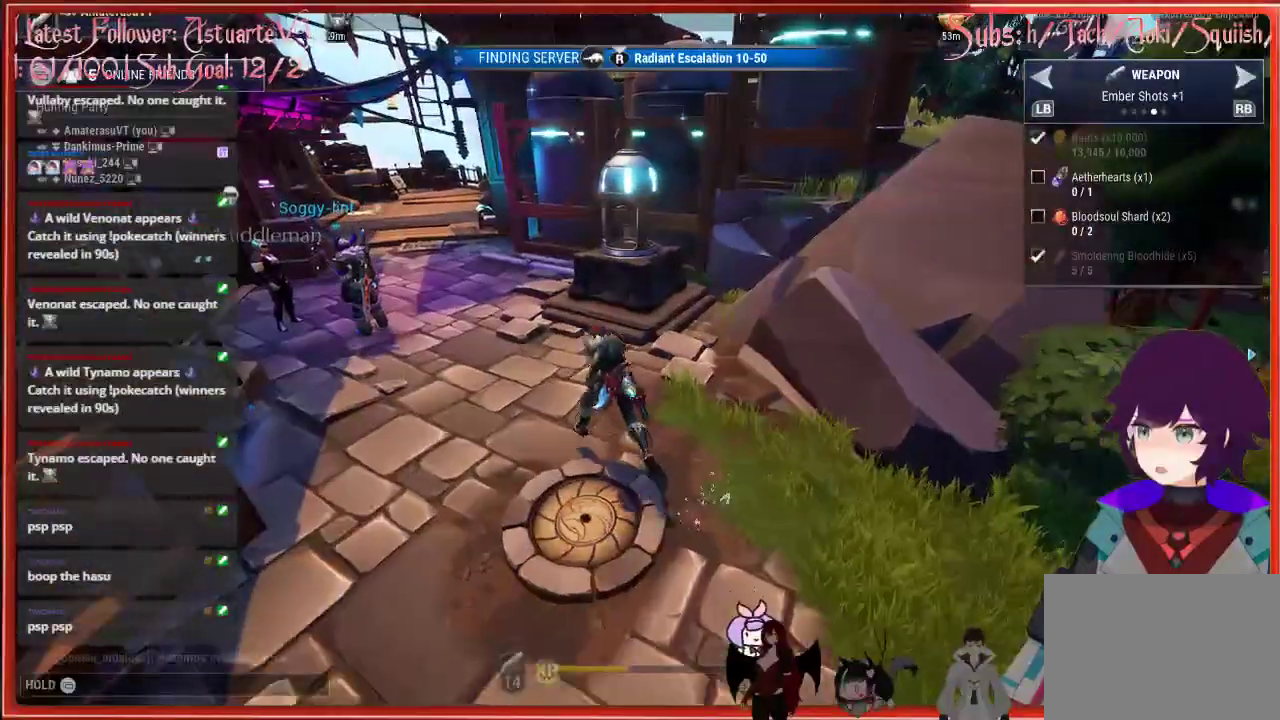
{"buttons": ["R2"], "left_stick": "up-left", "right_stick": "center", "events": []}
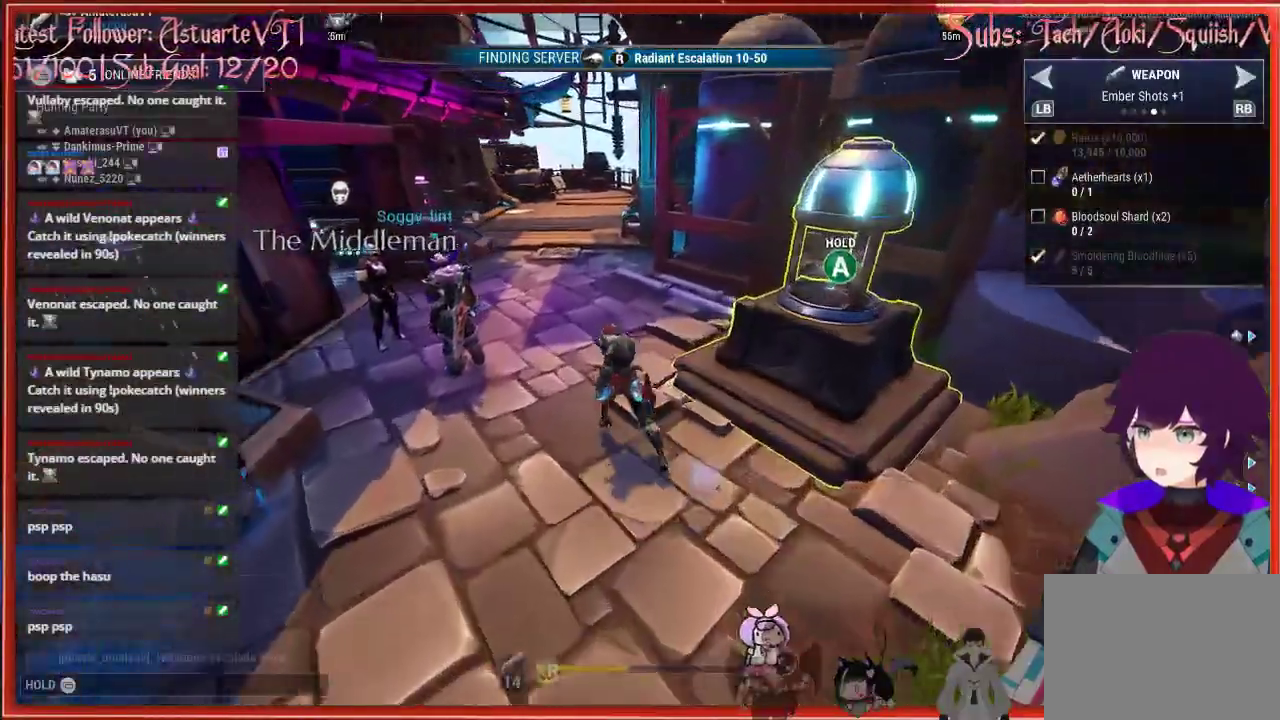
{"buttons": [], "left_stick": "center", "right_stick": "center", "events": [[200, "left_stick", "center"], [500, "R2", "up"]]}
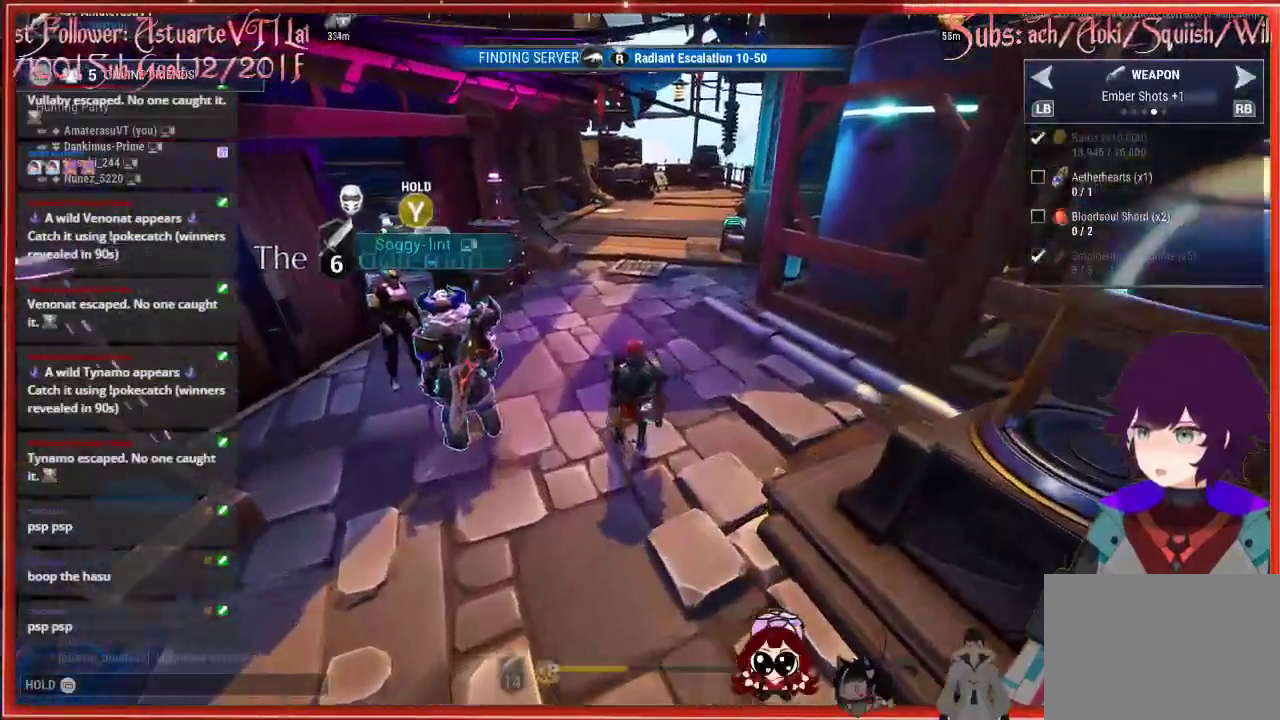
{"buttons": ["R2"], "left_stick": "right", "right_stick": "right", "events": [[150, "left_stick", "down-right"], [150, "right_stick", "right"], [383, "R2", "down"], [500, "left_stick", "right"]]}
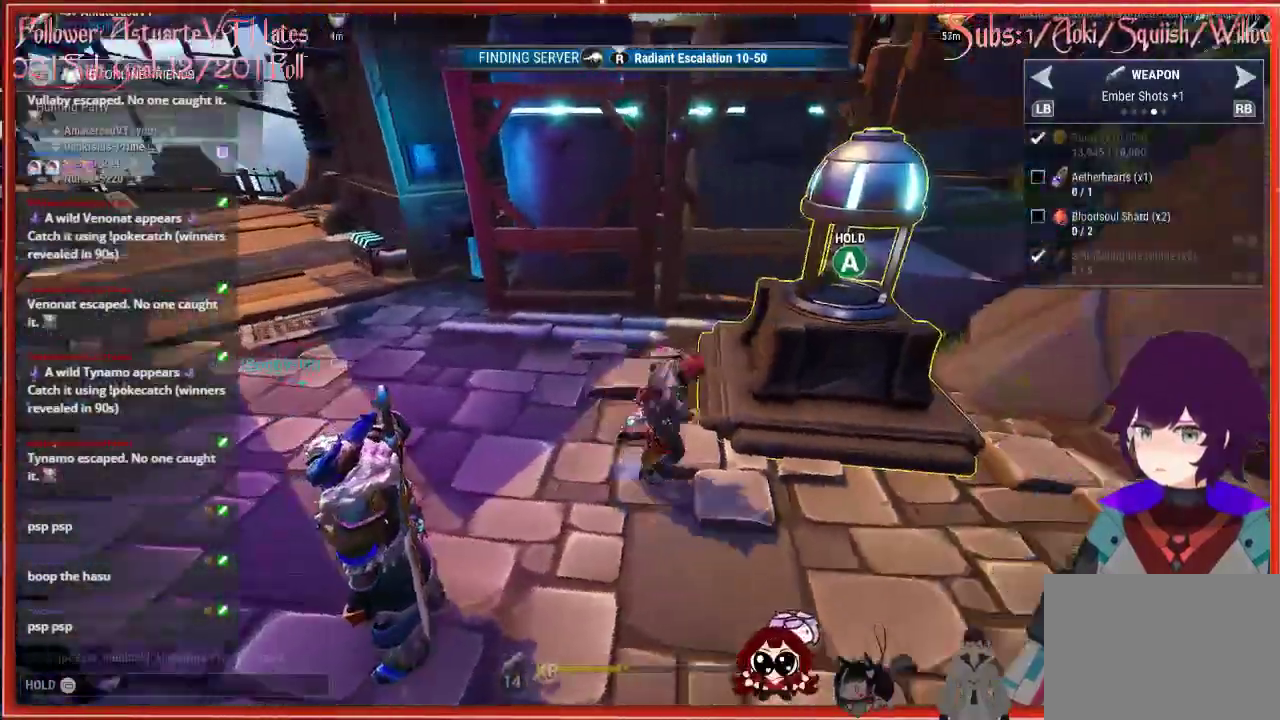
{"buttons": ["R2"], "left_stick": "up-right", "right_stick": "right", "events": [[367, "left_stick", "up-right"]]}
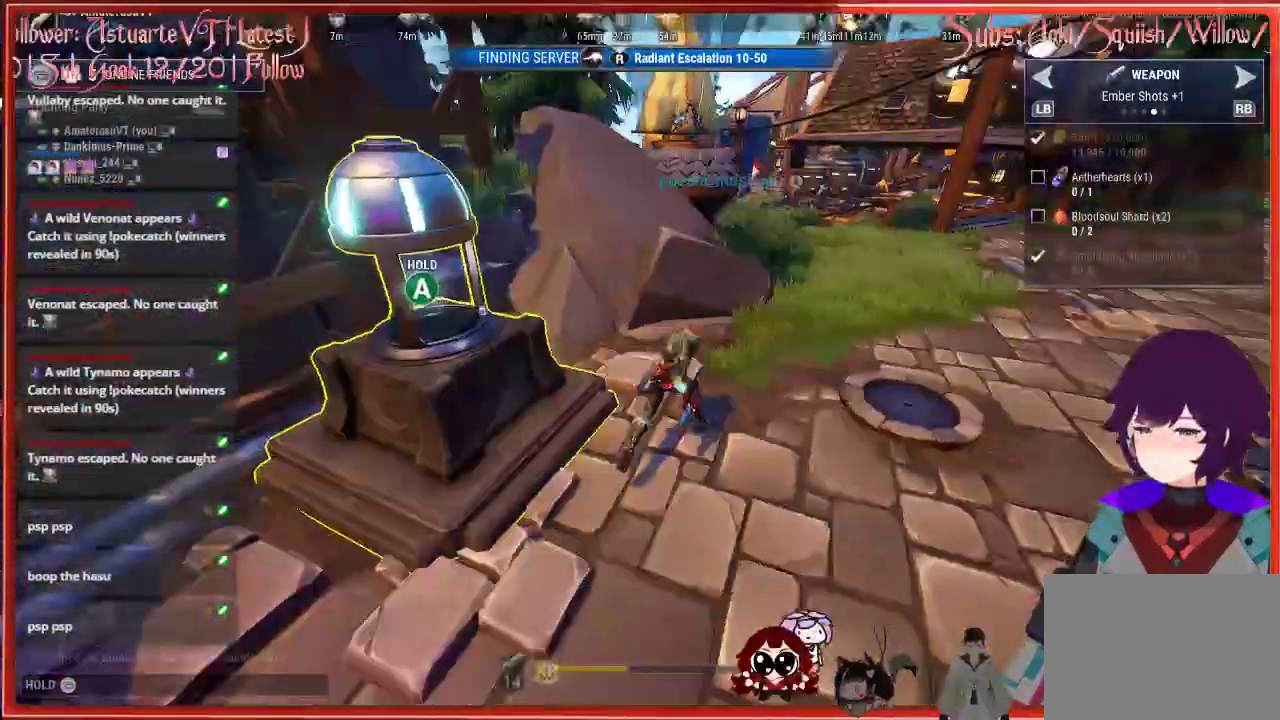
{"buttons": ["R2"], "left_stick": "up-right", "right_stick": "center", "events": [[400, "right_stick", "center"]]}
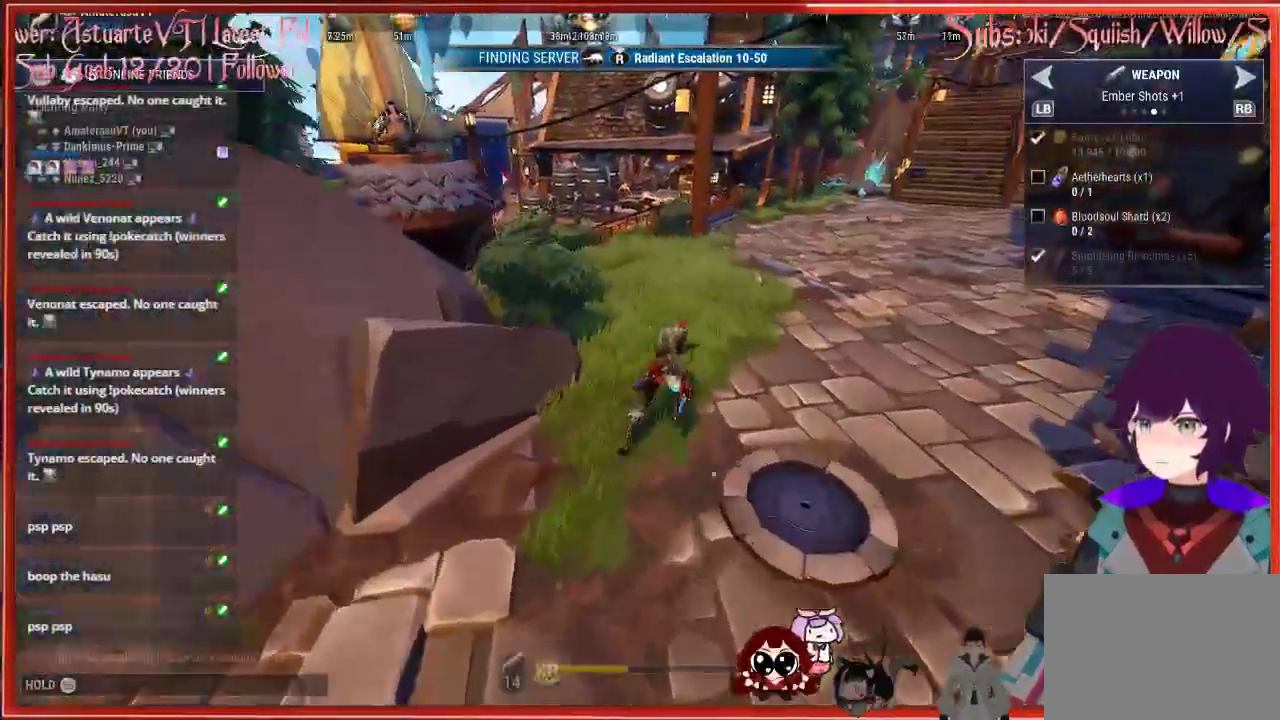
{"buttons": ["R2"], "left_stick": "up", "right_stick": "center", "events": [[117, "left_stick", "up"]]}
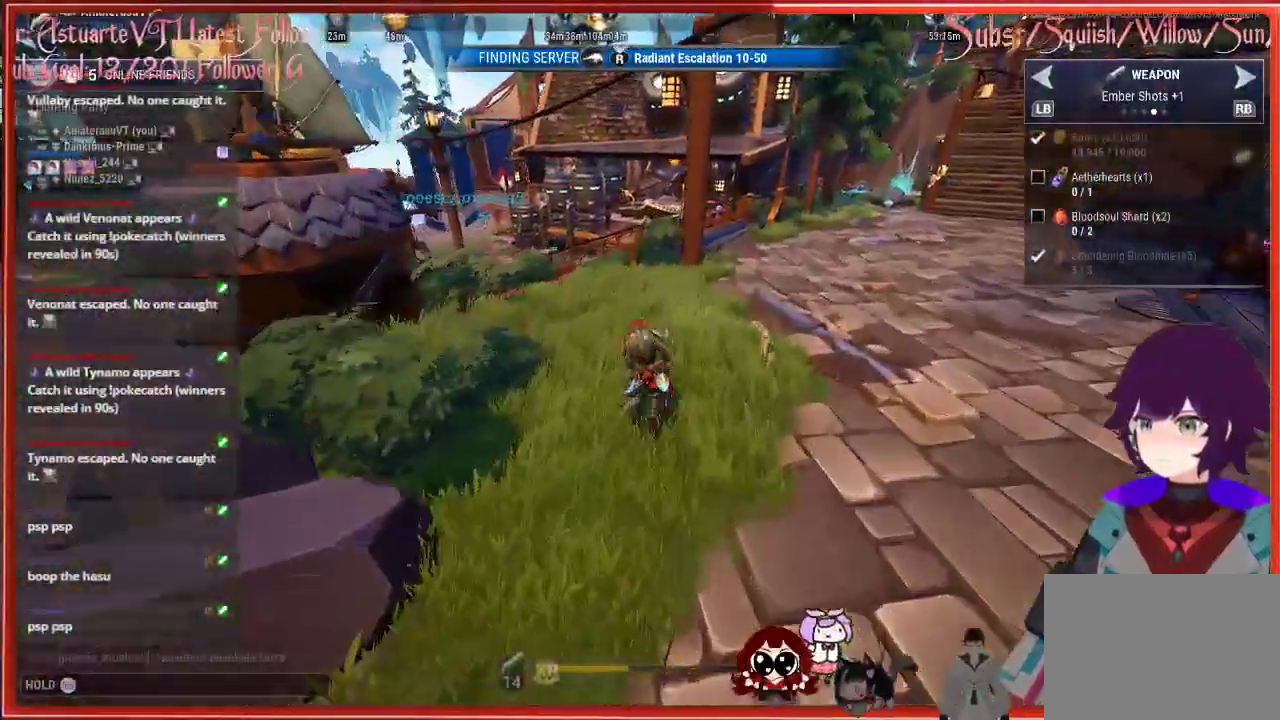
{"buttons": ["R2"], "left_stick": "up", "right_stick": "center", "events": []}
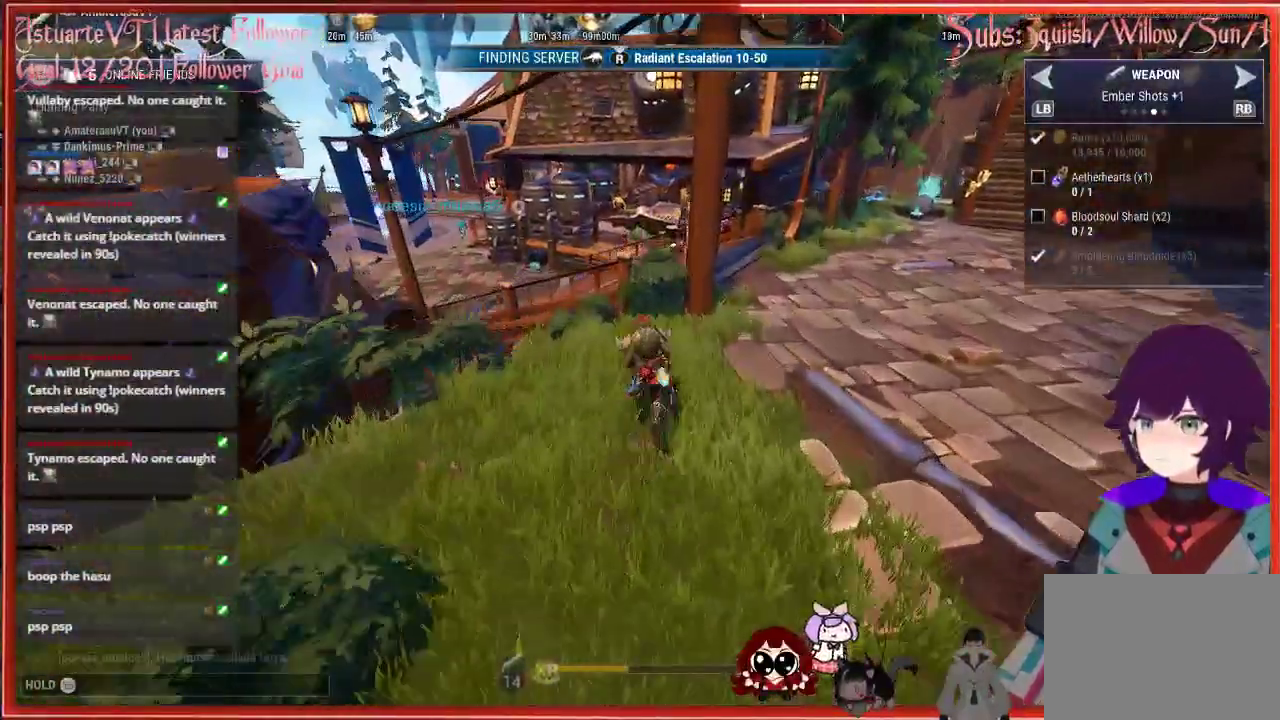
{"buttons": ["R2"], "left_stick": "up-left", "right_stick": "center", "events": [[50, "left_stick", "up-left"], [217, "A", "down"], [383, "A", "up"]]}
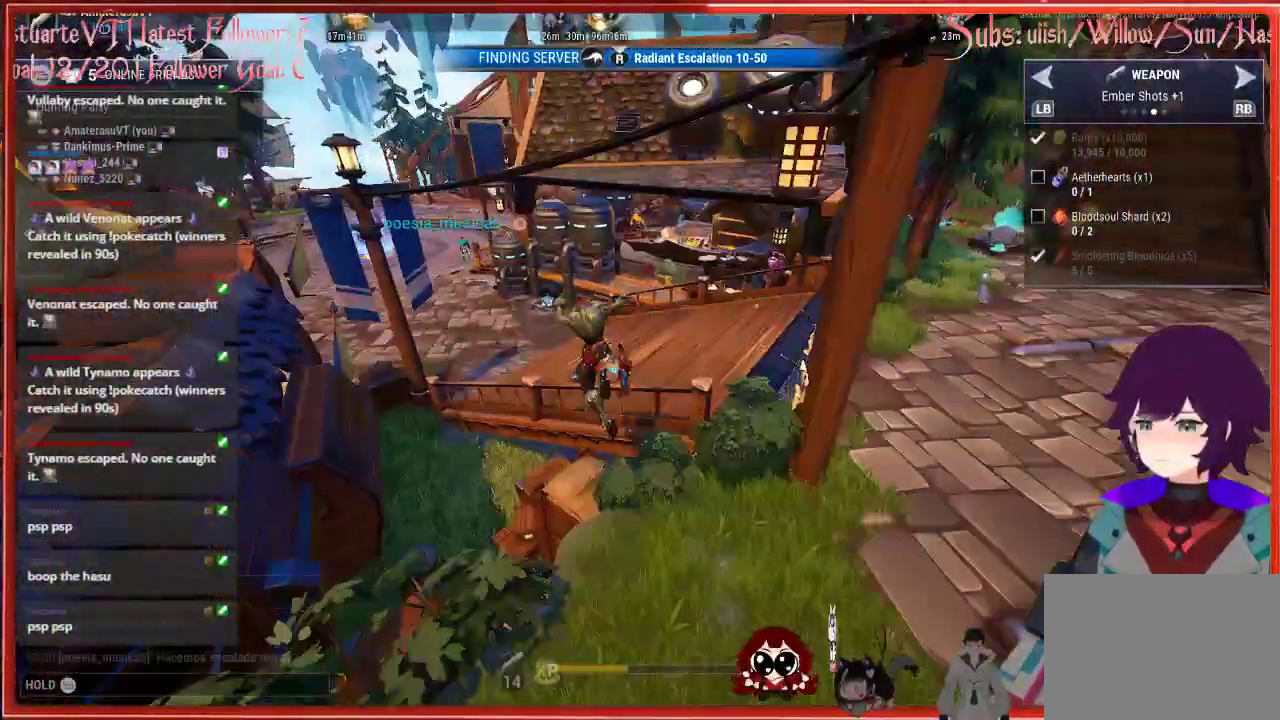
{"buttons": ["R2"], "left_stick": "up-left", "right_stick": "center", "events": []}
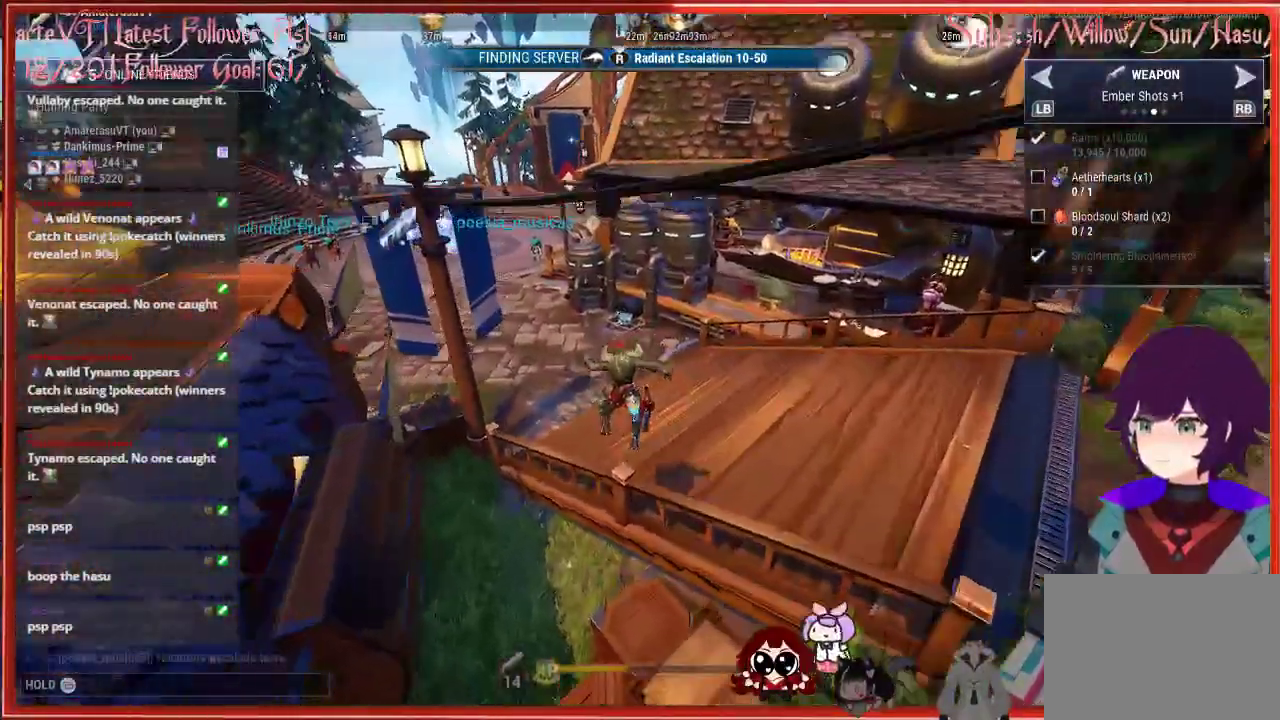
{"buttons": ["B"], "left_stick": "up-left", "right_stick": "center", "events": [[383, "B", "down"], [383, "R2", "up"]]}
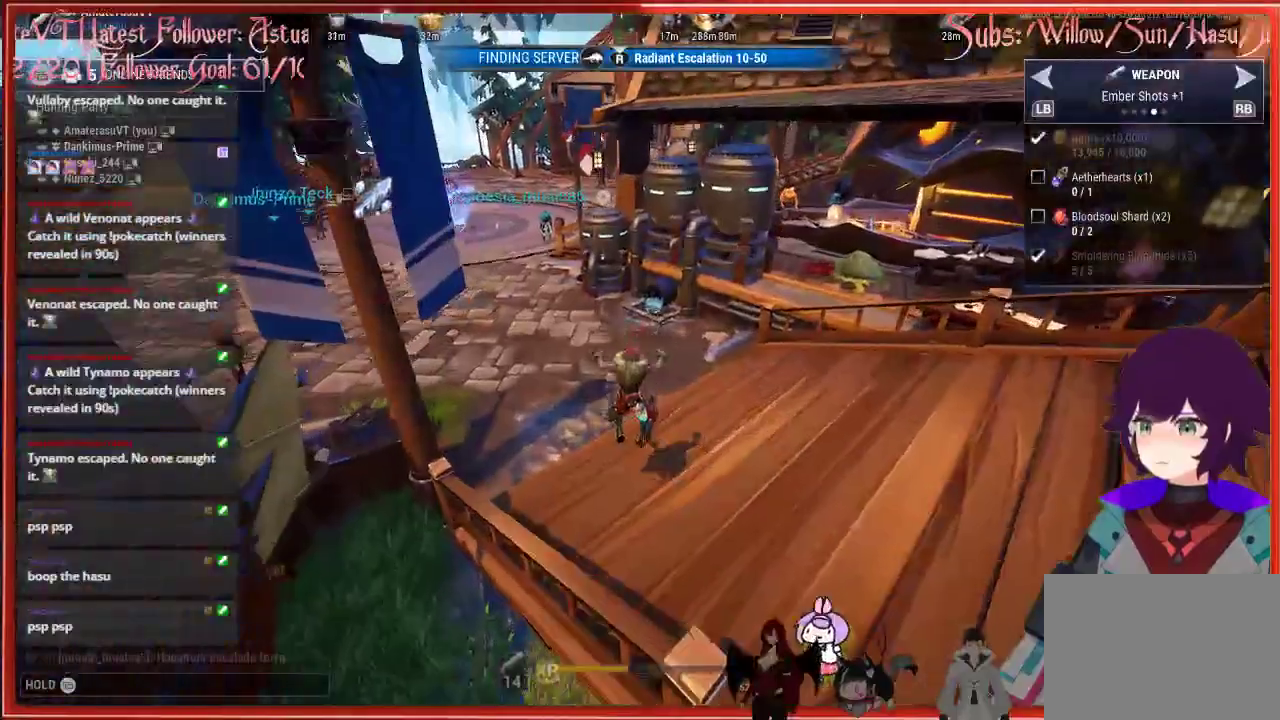
{"buttons": ["B"], "left_stick": "up-left", "right_stick": "center", "events": [[150, "B", "up"], [400, "B", "down"]]}
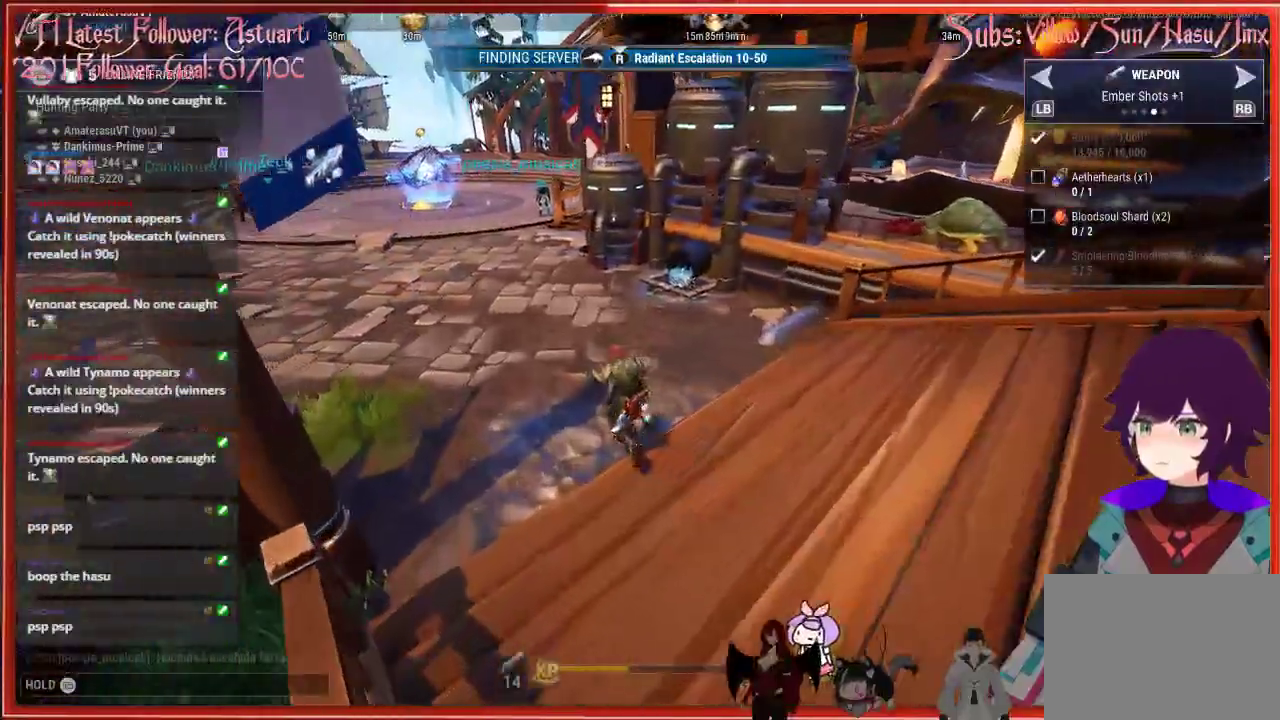
{"buttons": [], "left_stick": "up-left", "right_stick": "center", "events": [[17, "B", "up"]]}
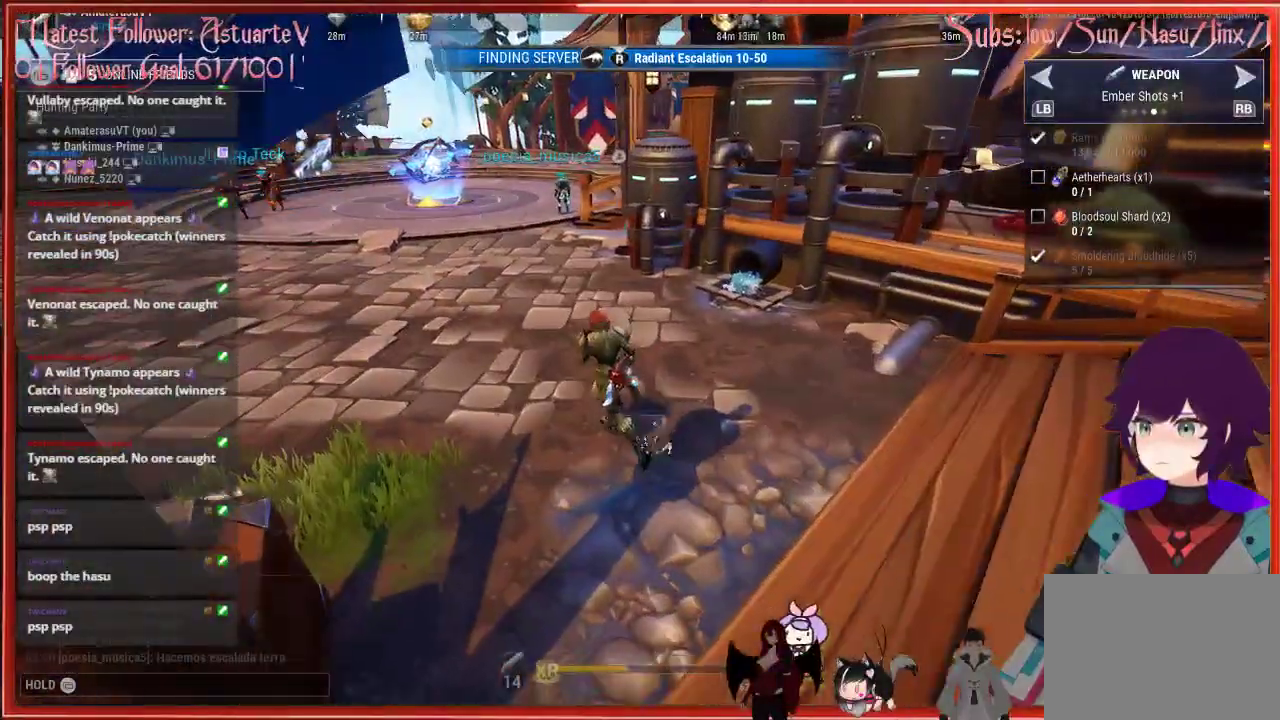
{"buttons": [], "left_stick": "up-left", "right_stick": "center", "events": [[200, "B", "down"], [317, "B", "up"]]}
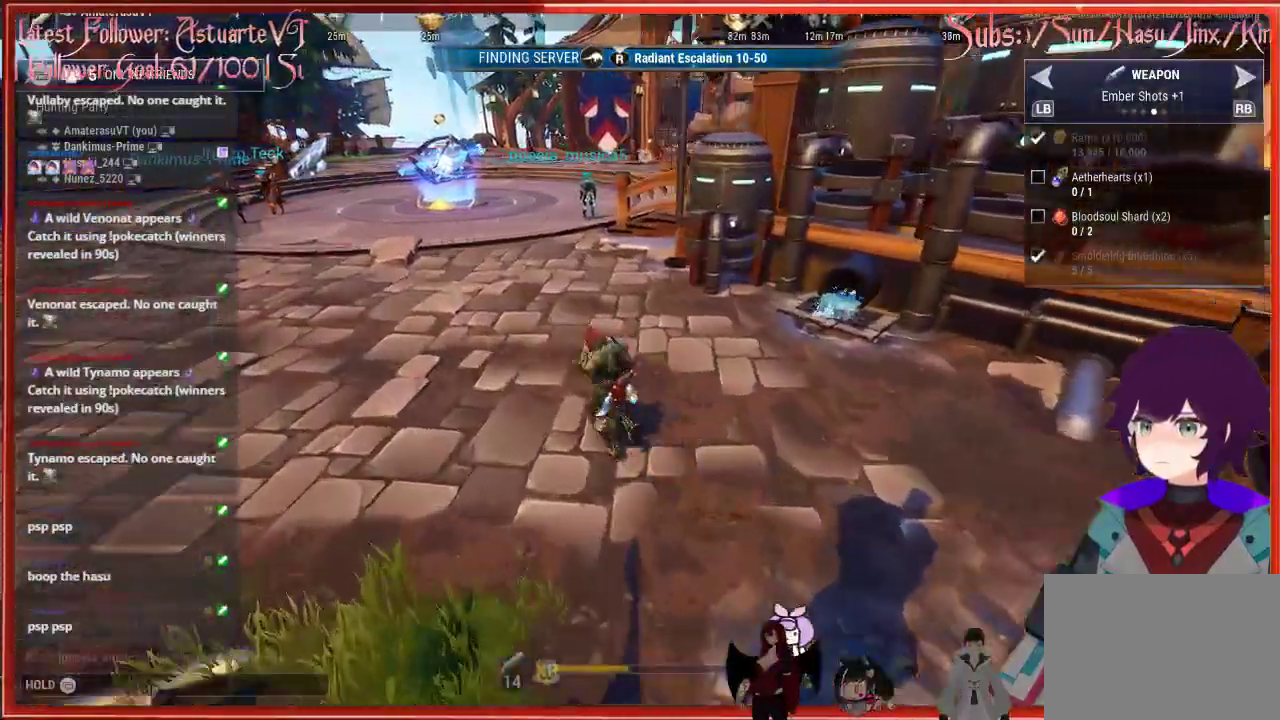
{"buttons": ["R2"], "left_stick": "up-left", "right_stick": "center", "events": [[250, "R2", "down"]]}
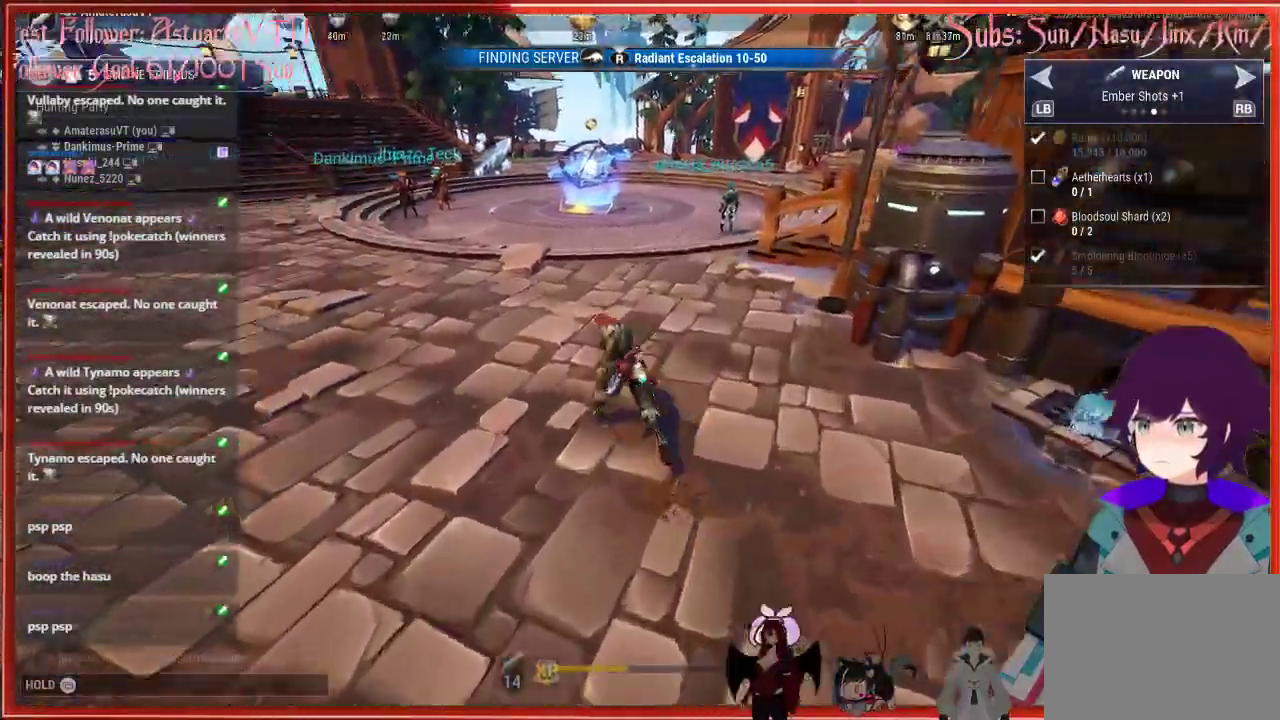
{"buttons": ["R2"], "left_stick": "up-left", "right_stick": "center", "events": []}
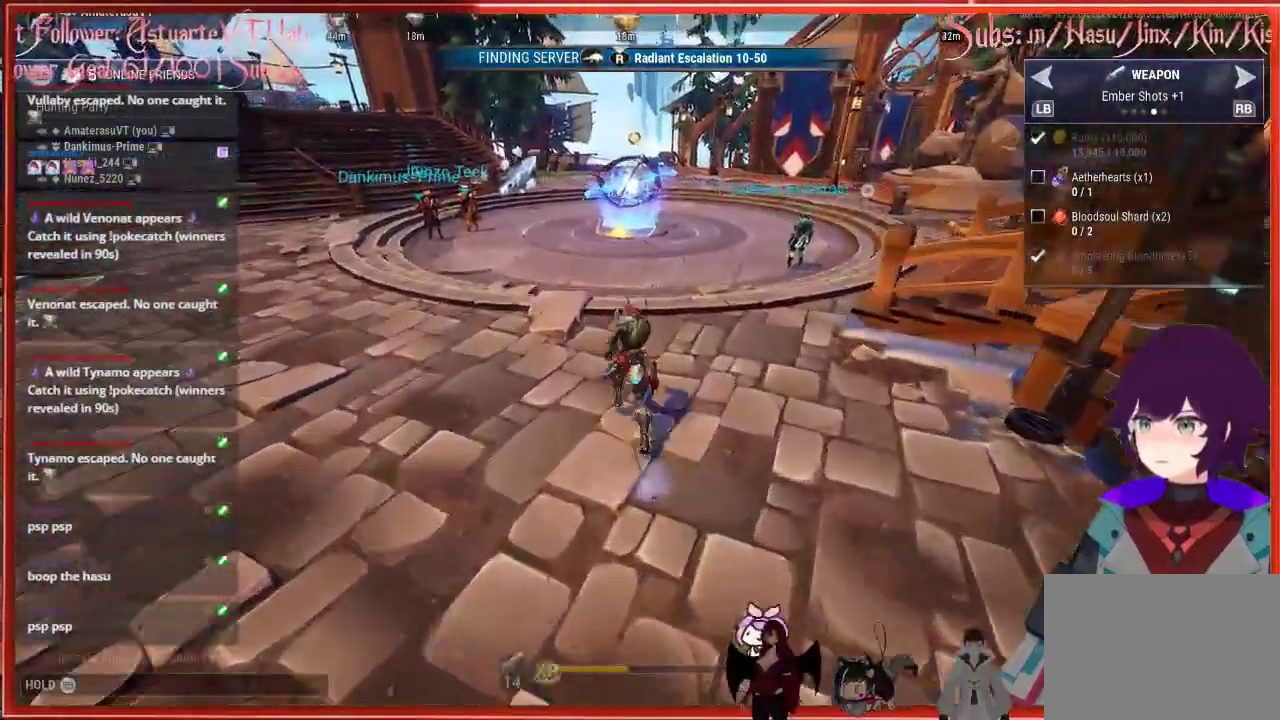
{"buttons": ["R2"], "left_stick": "up-left", "right_stick": "center", "events": []}
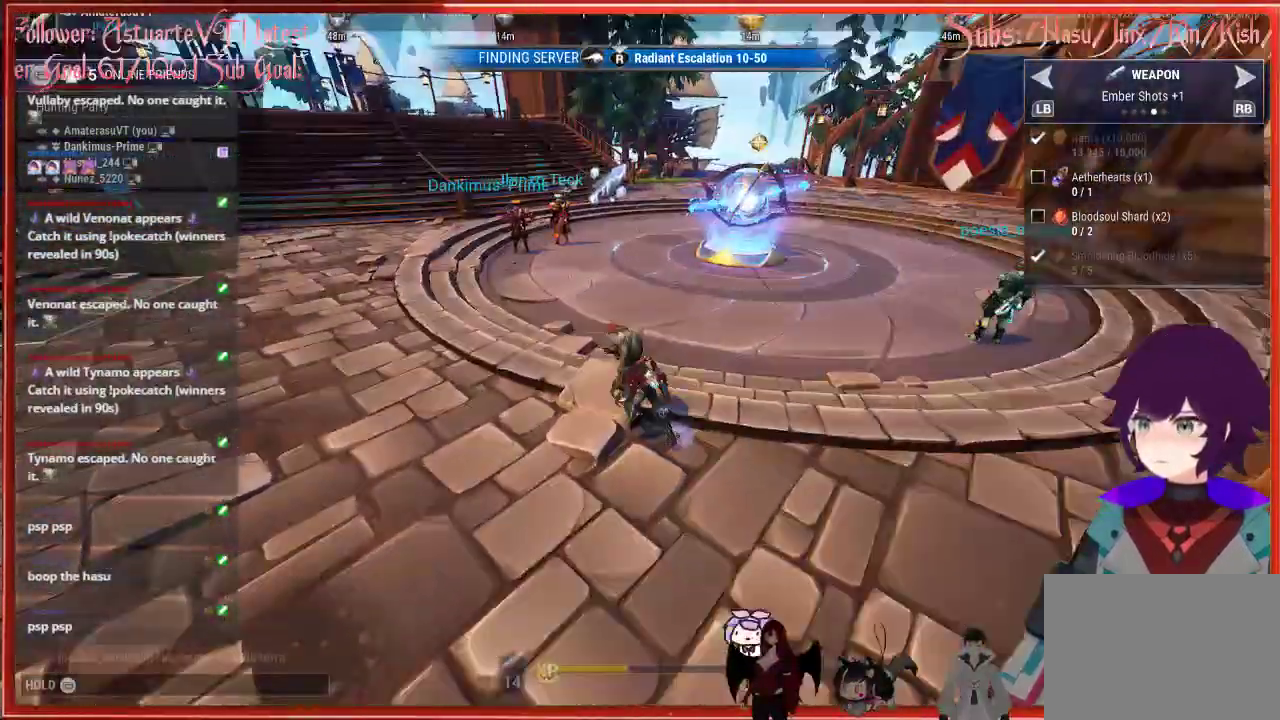
{"buttons": ["R2"], "left_stick": "up-left", "right_stick": "up-left", "events": [[267, "right_stick", "up-left"]]}
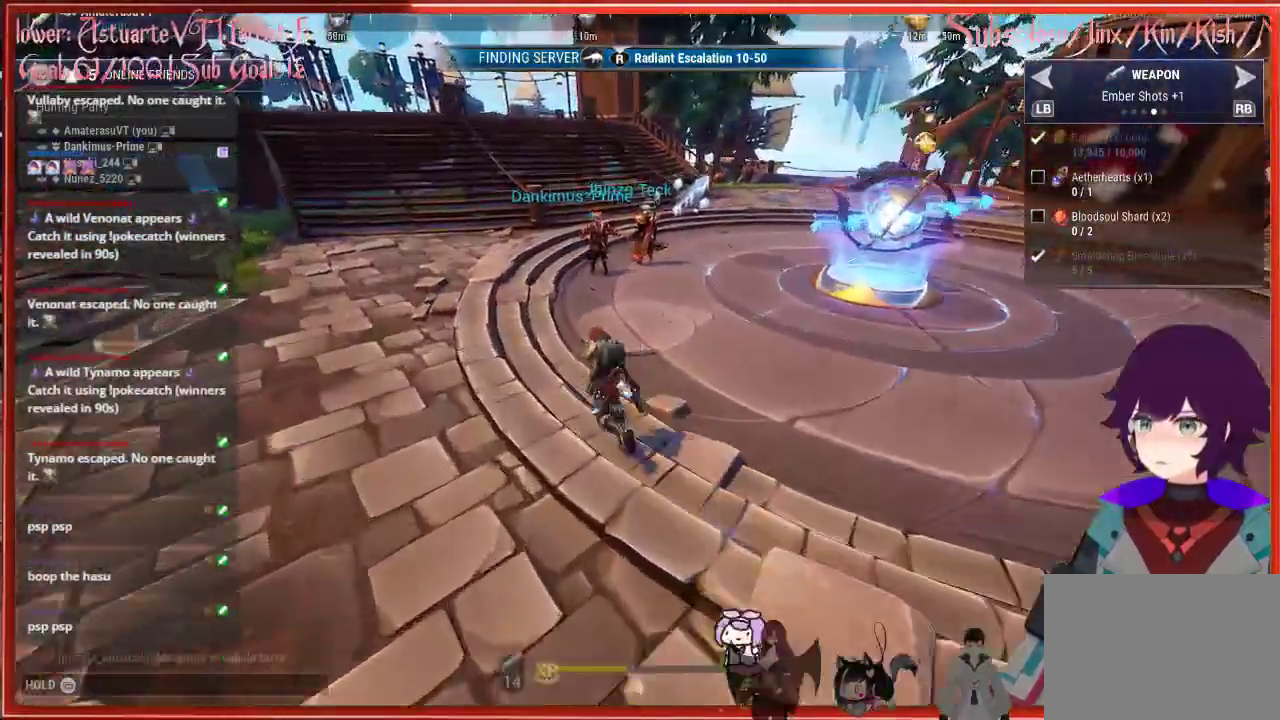
{"buttons": ["R2"], "left_stick": "up-left", "right_stick": "left", "events": [[417, "right_stick", "left"]]}